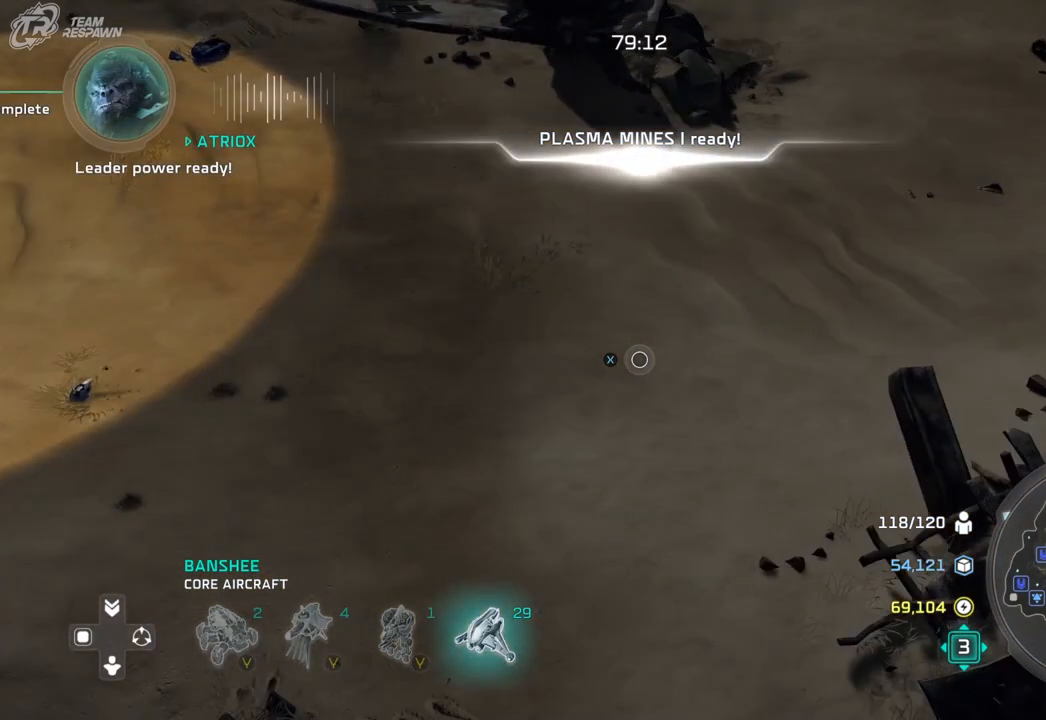
Gameplay with a controller (Xbox layout); each line is a JSON object with the inputs held at the frame after it (dt_ms = milliseconds from this image to that frame). "events" lists button and stick changes between this image and that frame as [ms after this image, input, new state], when the widget could be followed in between. Not read: B DPAD_DOWN HOME L2 L3 R3 SELECT X.
{"dt_ms": 500, "buttons": [], "left_stick": "left", "right_stick": "center"}
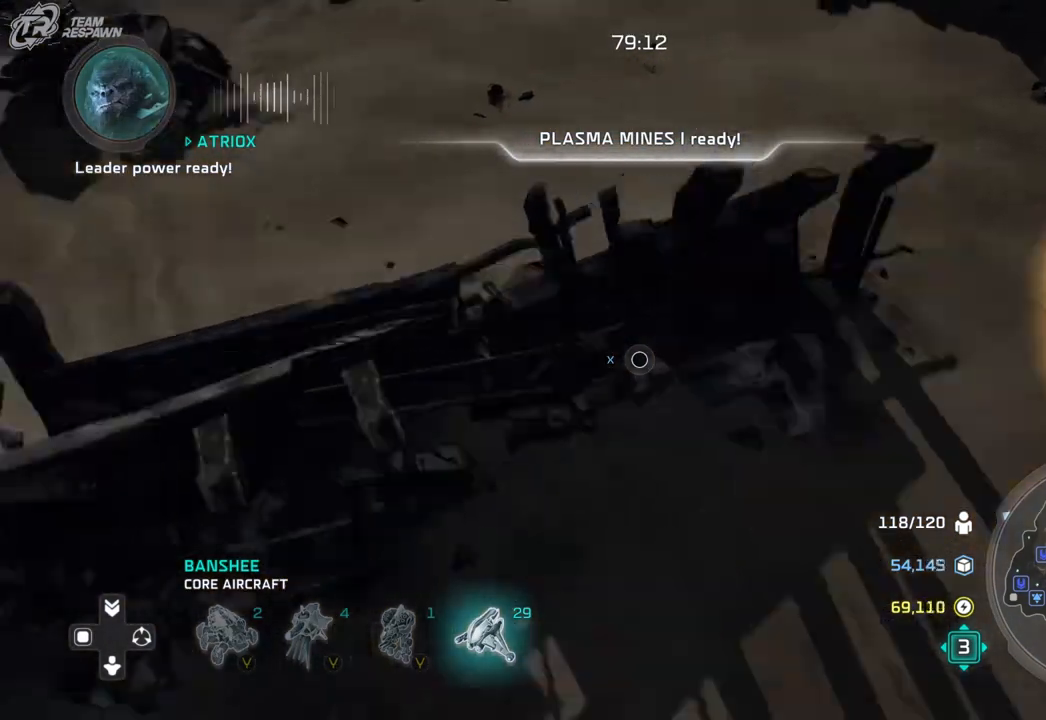
{"dt_ms": 500, "buttons": [], "left_stick": "center", "right_stick": "center", "events": [[267, "left_stick", "center"]]}
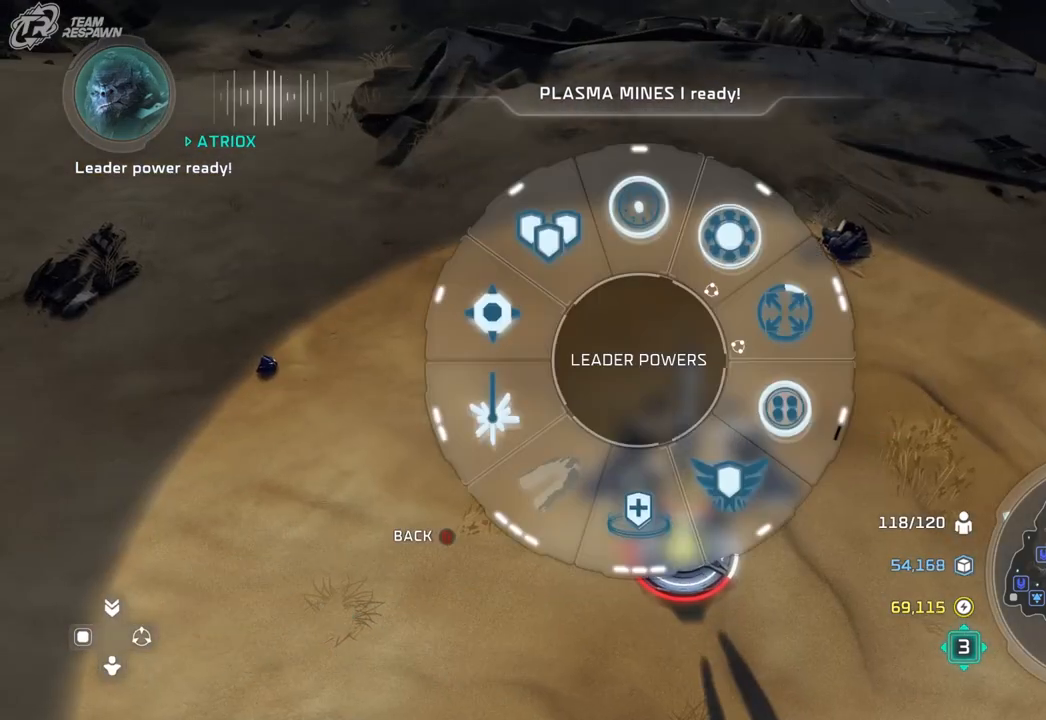
{"dt_ms": 500, "buttons": [], "left_stick": "down-right", "right_stick": "center", "events": [[67, "left_stick", "down-right"], [400, "A", "down"], [500, "A", "up"]]}
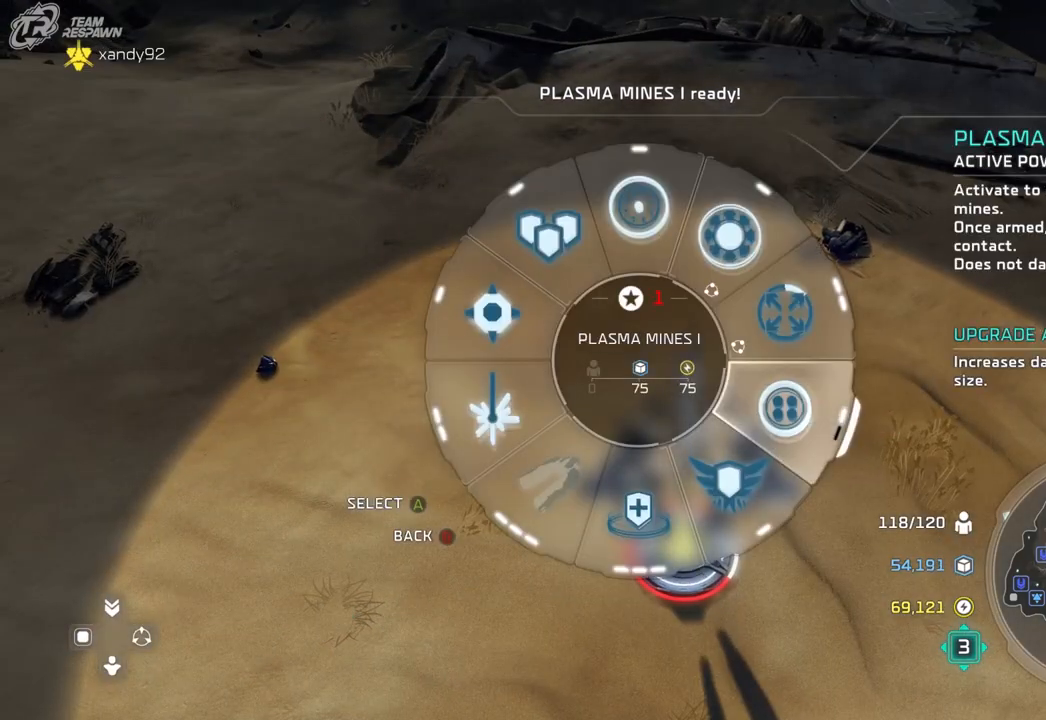
{"dt_ms": 500, "buttons": [], "left_stick": "center", "right_stick": "center", "events": [[67, "left_stick", "center"], [167, "left_stick", "down"], [300, "left_stick", "center"], [367, "A", "down"], [467, "A", "up"]]}
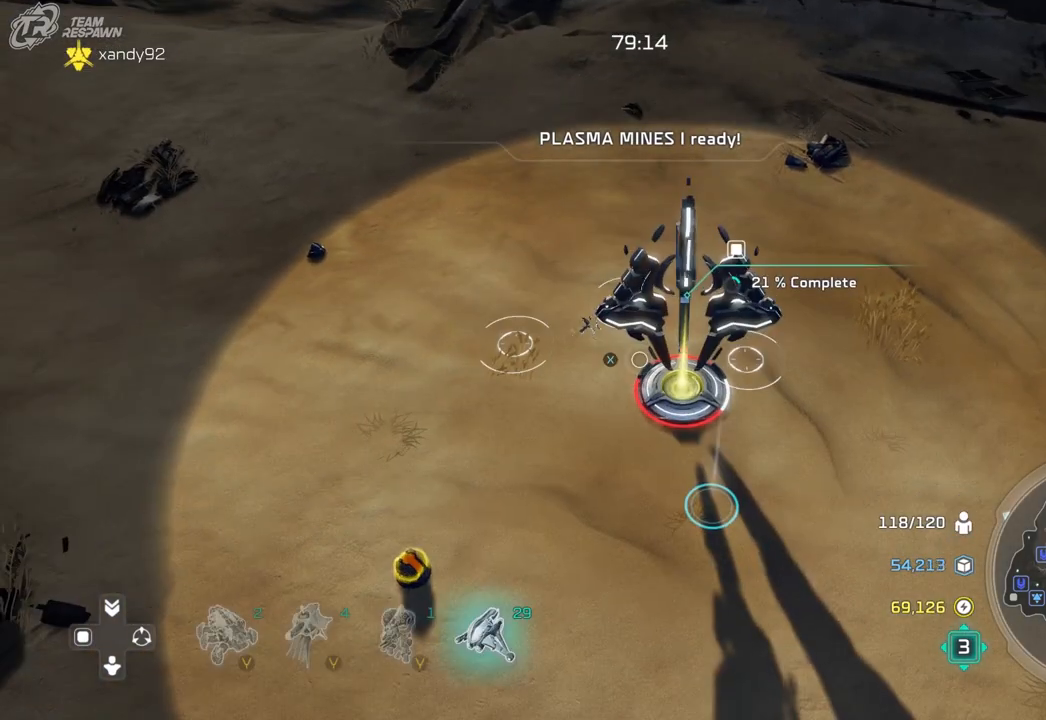
{"dt_ms": 500, "buttons": [], "left_stick": "center", "right_stick": "center", "events": []}
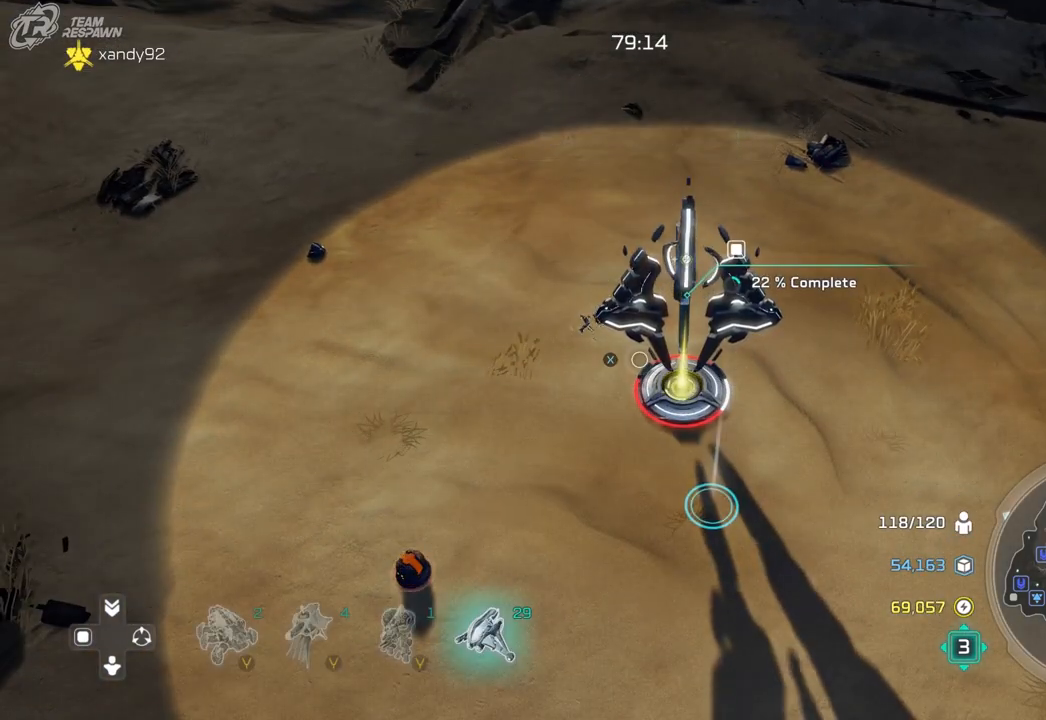
{"dt_ms": 500, "buttons": [], "left_stick": "center", "right_stick": "center", "events": [[167, "left_stick", "right"], [367, "left_stick", "center"]]}
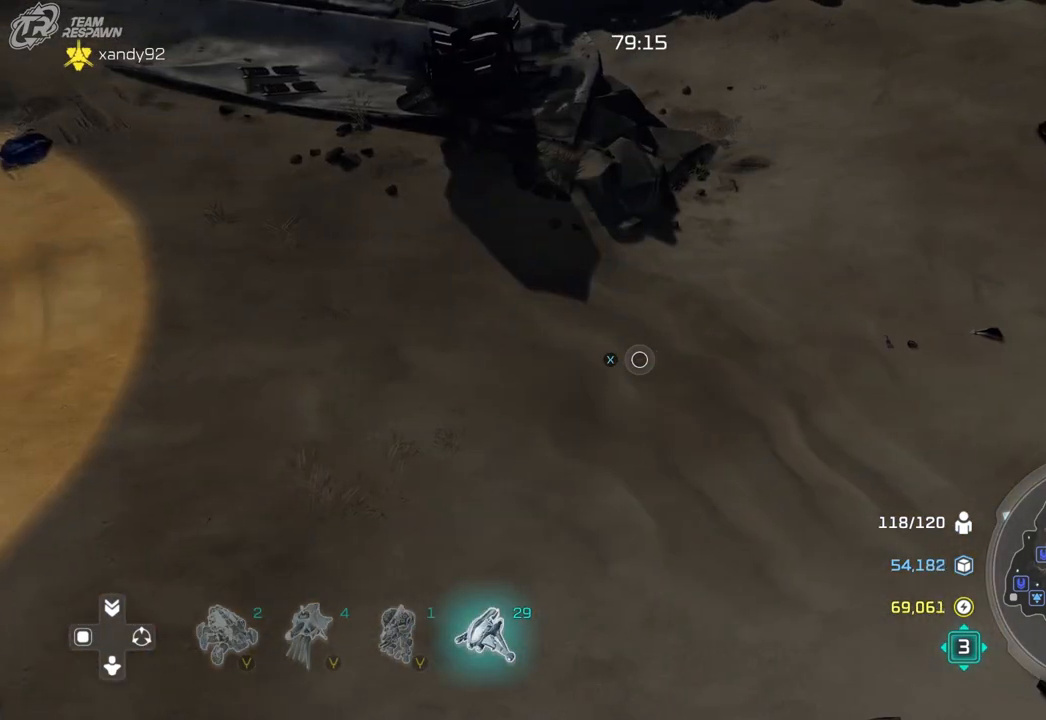
{"dt_ms": 1000, "buttons": [], "left_stick": "center", "right_stick": "center"}
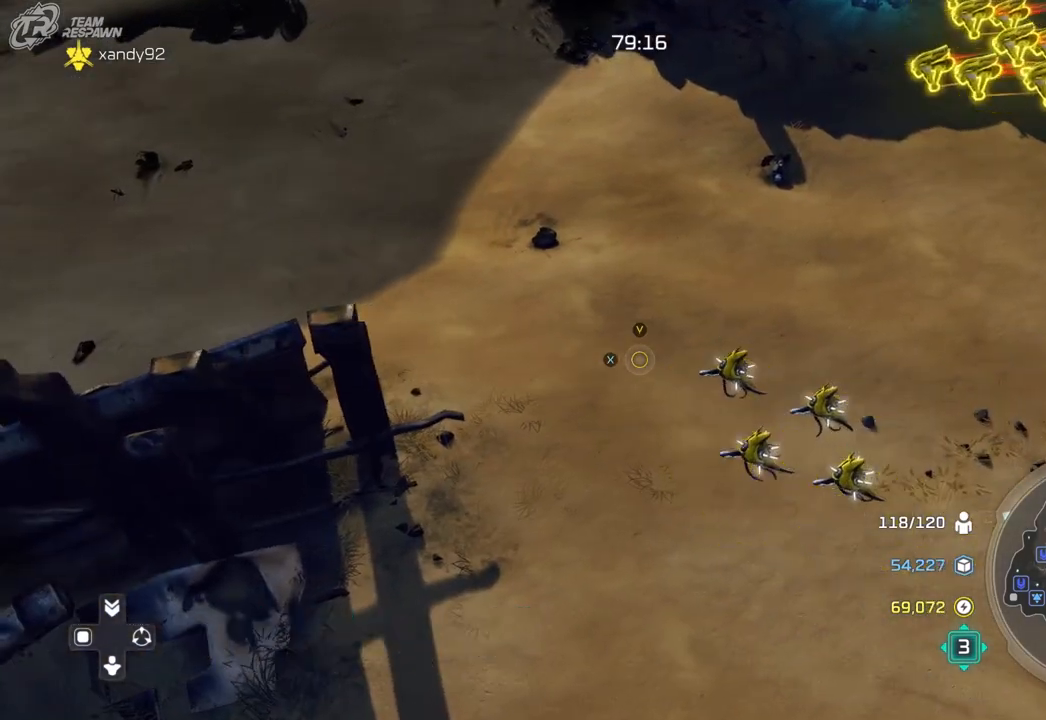
{"dt_ms": 500, "buttons": ["A"], "left_stick": "center", "right_stick": "center", "events": [[200, "left_stick", "right"], [233, "A", "down"], [300, "left_stick", "center"]]}
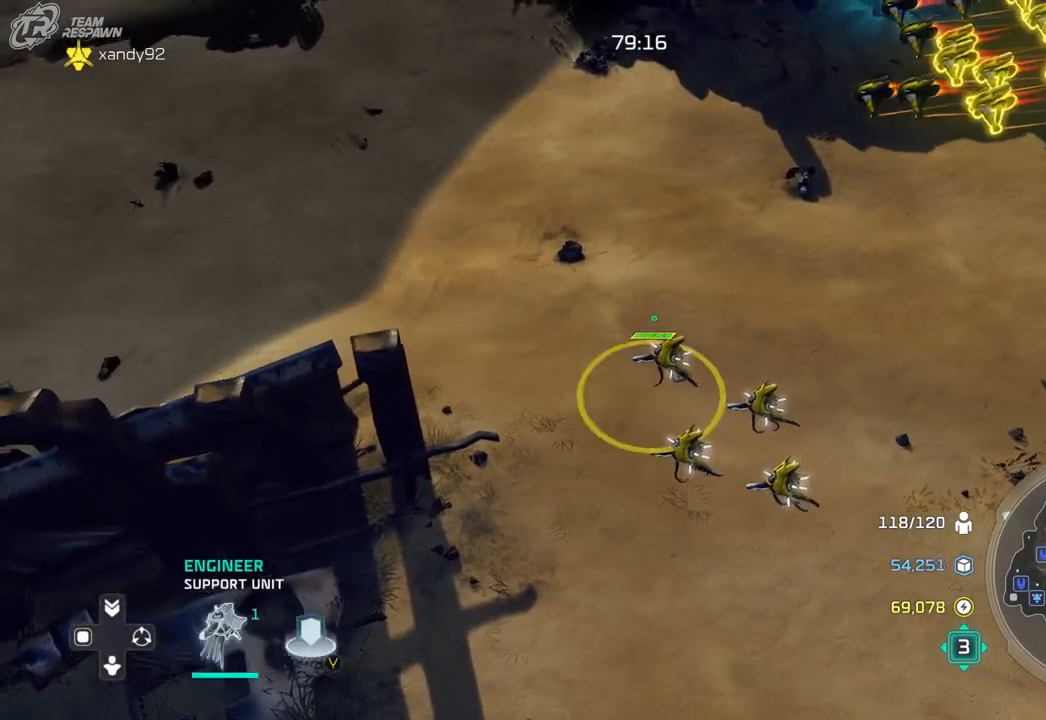
{"dt_ms": 500, "buttons": [], "left_stick": "left", "right_stick": "center", "events": [[233, "left_stick", "down-right"], [300, "left_stick", "center"], [400, "A", "up"], [400, "left_stick", "left"]]}
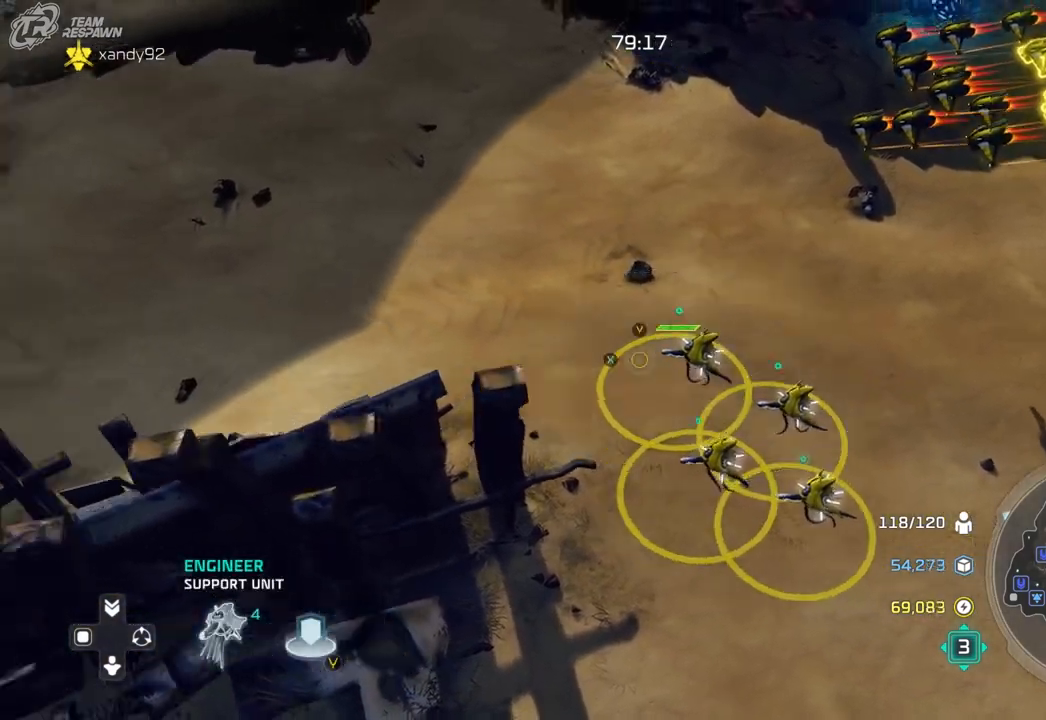
{"dt_ms": 500, "buttons": [], "left_stick": "center", "right_stick": "center", "events": [[433, "left_stick", "center"]]}
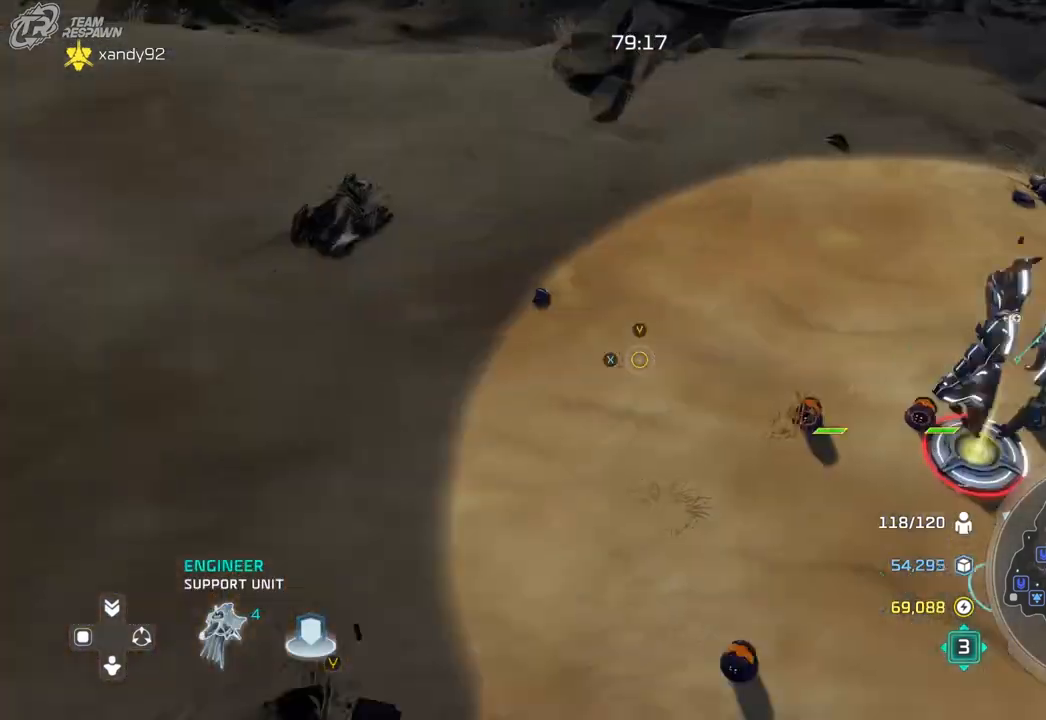
{"dt_ms": 500, "buttons": [], "left_stick": "center", "right_stick": "center", "events": [[167, "DPAD_LEFT", "down"], [167, "left_stick", "down-right"], [283, "DPAD_LEFT", "up"], [300, "left_stick", "center"]]}
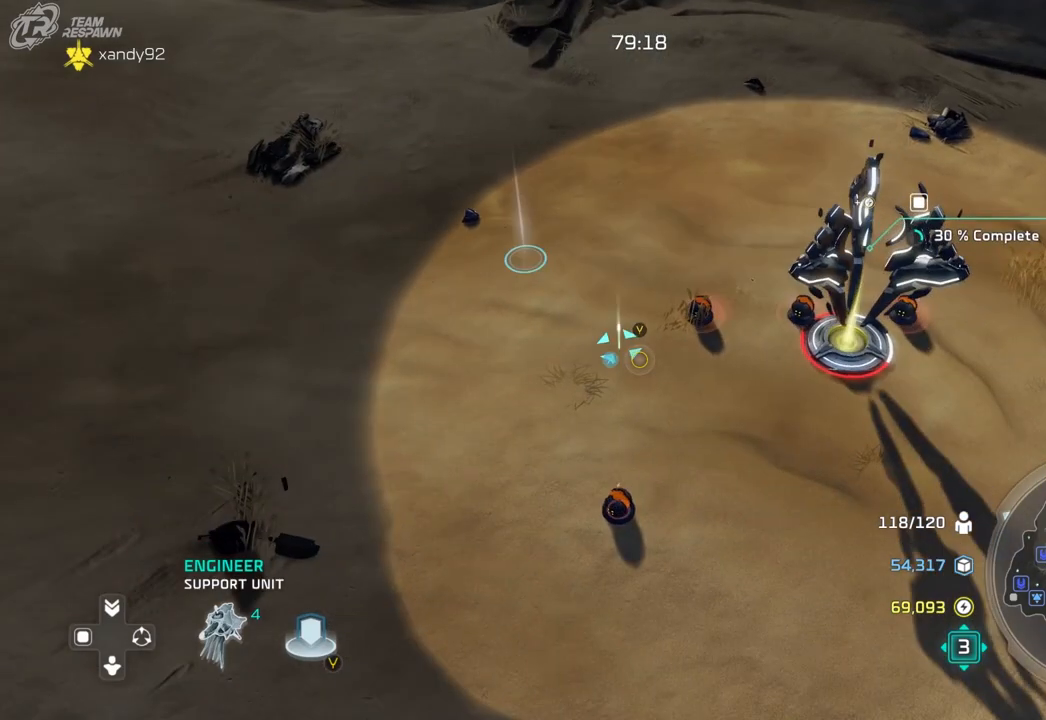
{"dt_ms": 1000, "buttons": [], "left_stick": "center", "right_stick": "up-left", "events": [[367, "left_stick", "right"], [500, "left_stick", "center"], [700, "right_stick", "up-left"]]}
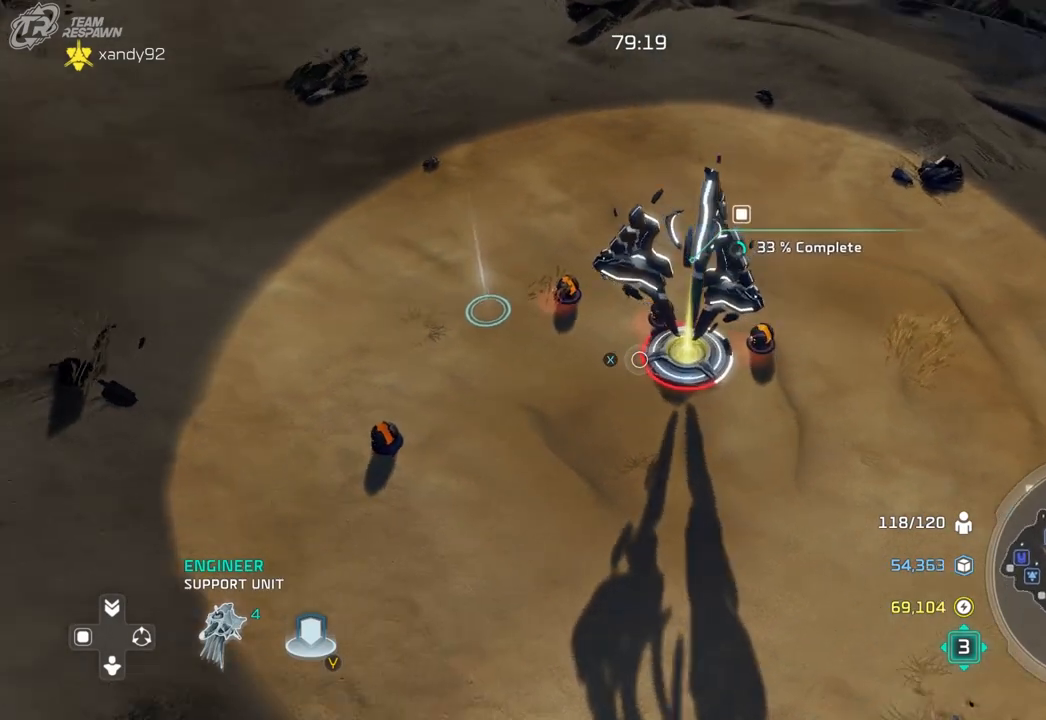
{"dt_ms": 500, "buttons": [], "left_stick": "center", "right_stick": "center", "events": [[33, "right_stick", "center"], [67, "left_stick", "right"], [200, "left_stick", "center"]]}
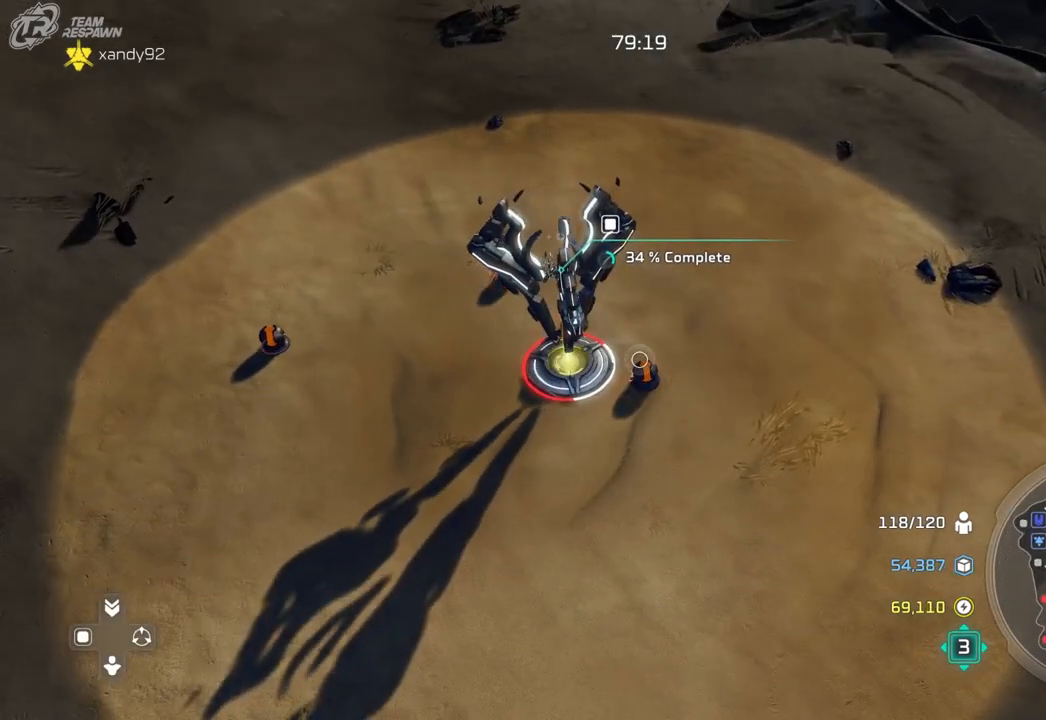
{"dt_ms": 500, "buttons": [], "left_stick": "center", "right_stick": "up-left", "events": [[267, "right_stick", "up-left"]]}
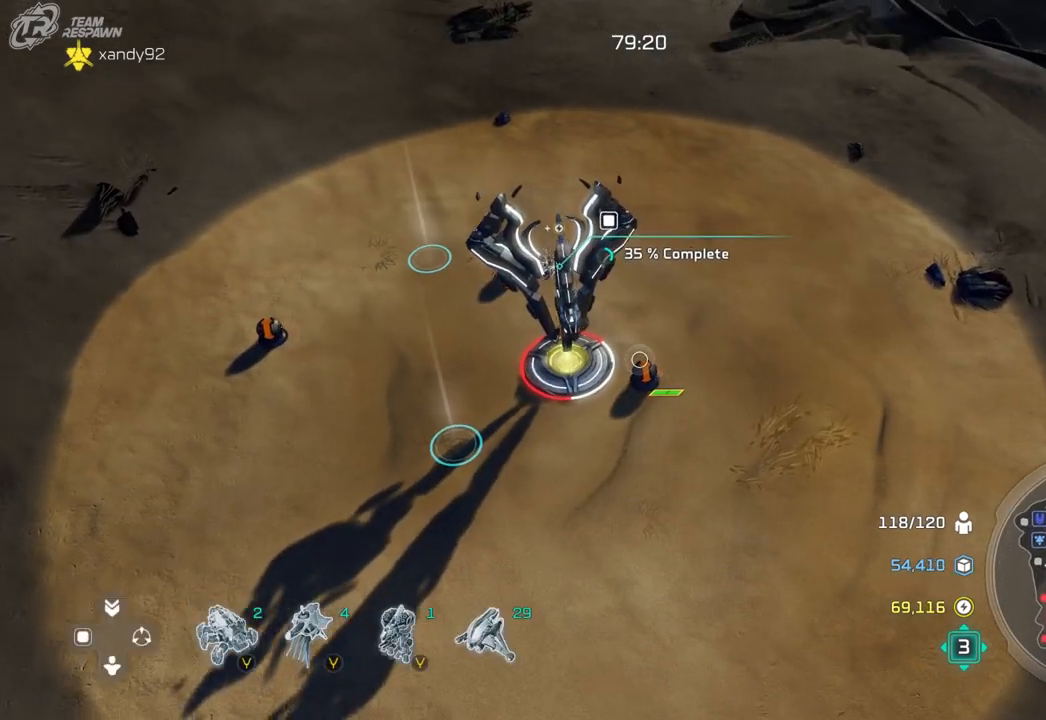
{"dt_ms": 500, "buttons": [], "left_stick": "center", "right_stick": "center", "events": [[200, "right_stick", "center"]]}
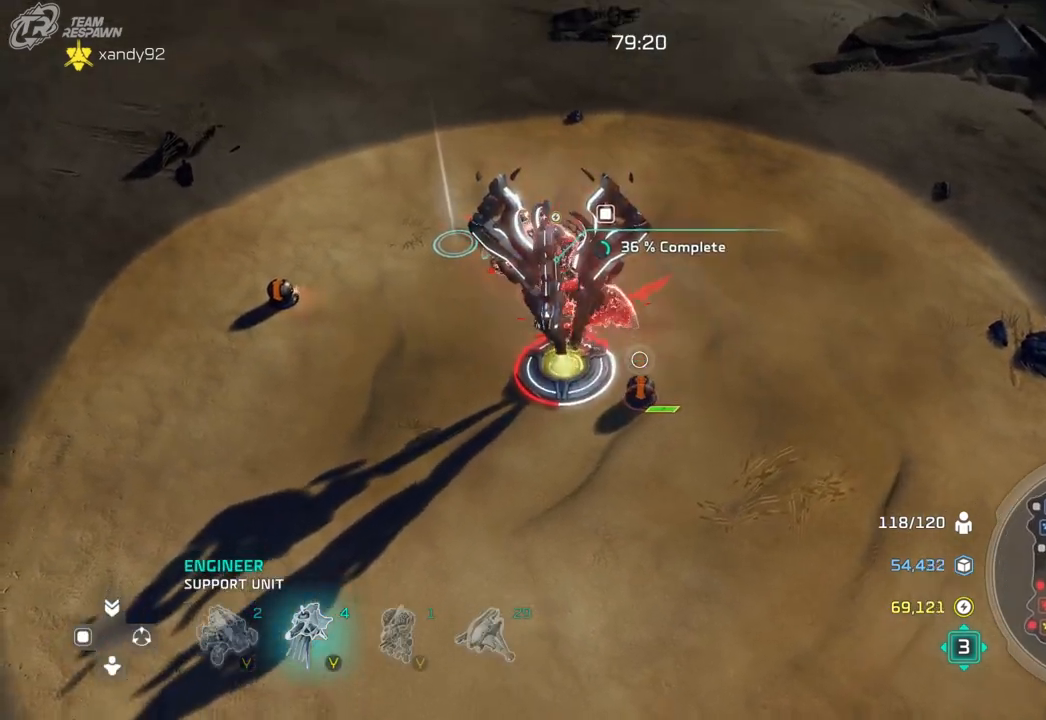
{"dt_ms": 500, "buttons": [], "left_stick": "center", "right_stick": "up-left", "events": [[267, "right_stick", "up-left"]]}
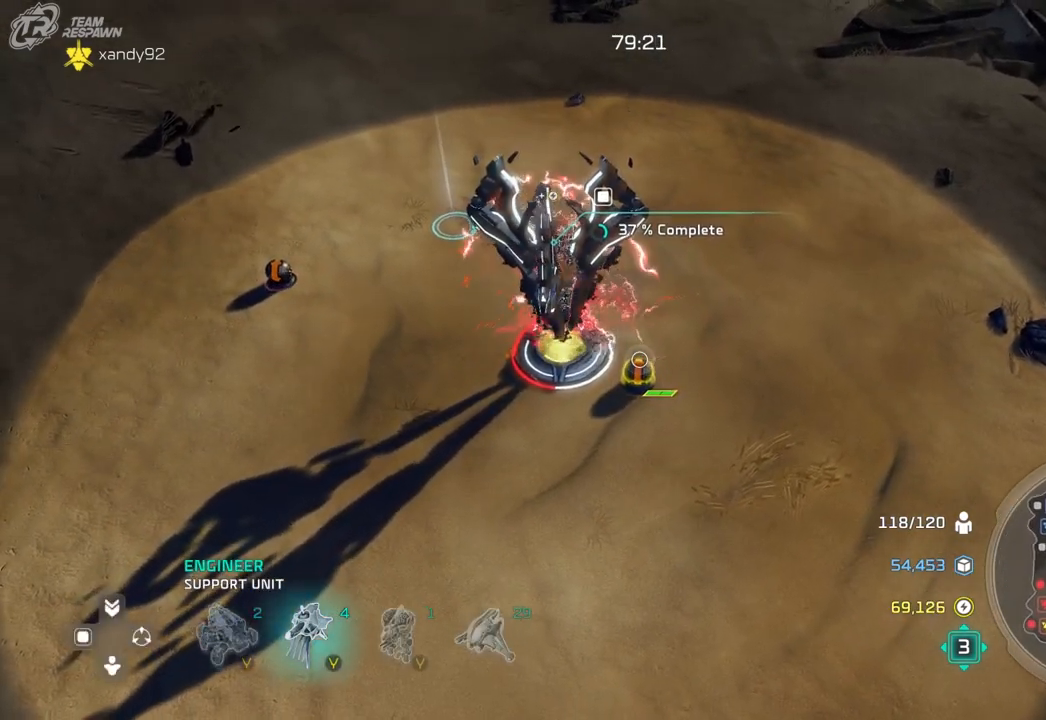
{"dt_ms": 500, "buttons": [], "left_stick": "center", "right_stick": "center", "events": [[267, "right_stick", "center"]]}
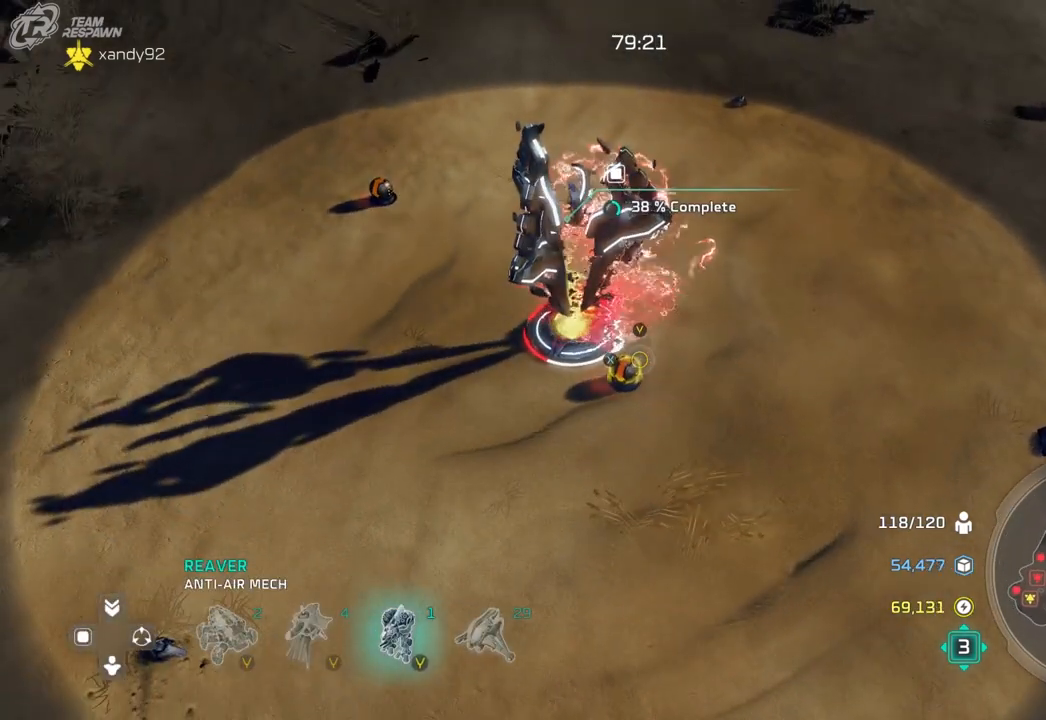
{"dt_ms": 500, "buttons": [], "left_stick": "center", "right_stick": "center", "events": [[67, "right_stick", "left"], [333, "left_stick", "right"], [333, "right_stick", "center"], [433, "left_stick", "center"]]}
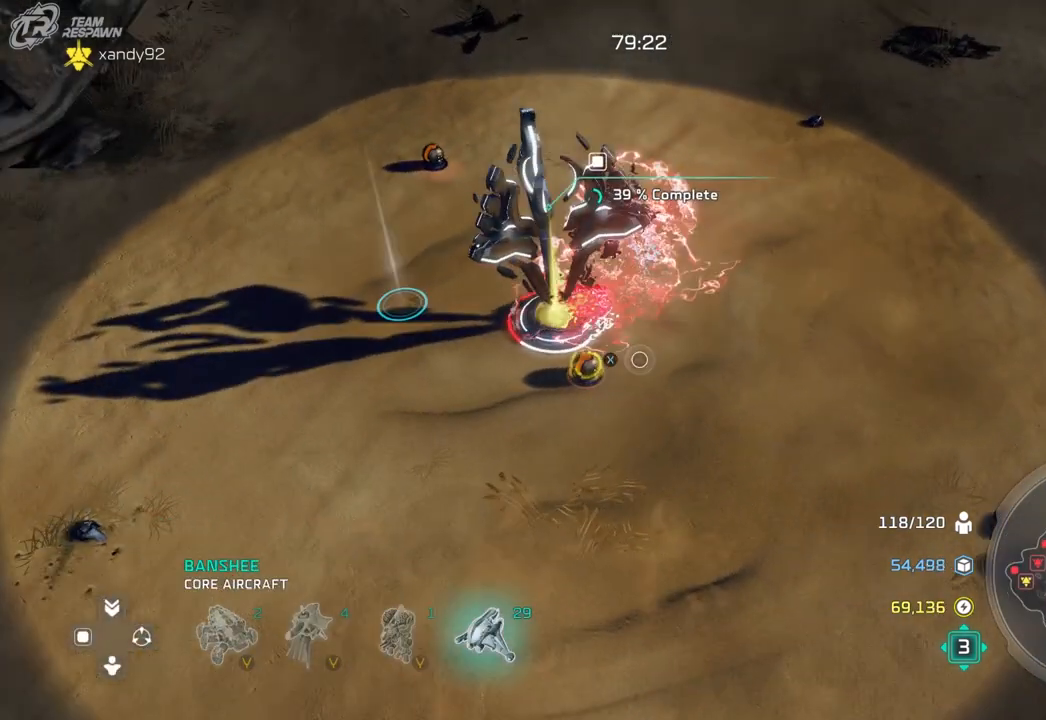
{"dt_ms": 500, "buttons": [], "left_stick": "center", "right_stick": "center", "events": []}
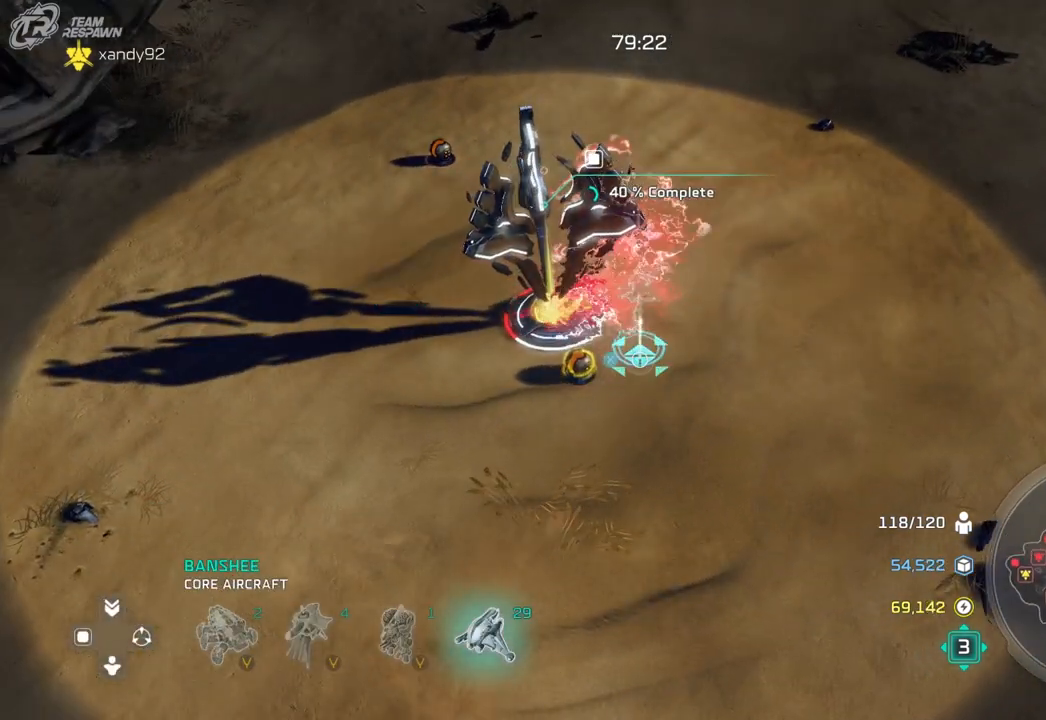
{"dt_ms": 500, "buttons": [], "left_stick": "center", "right_stick": "center", "events": []}
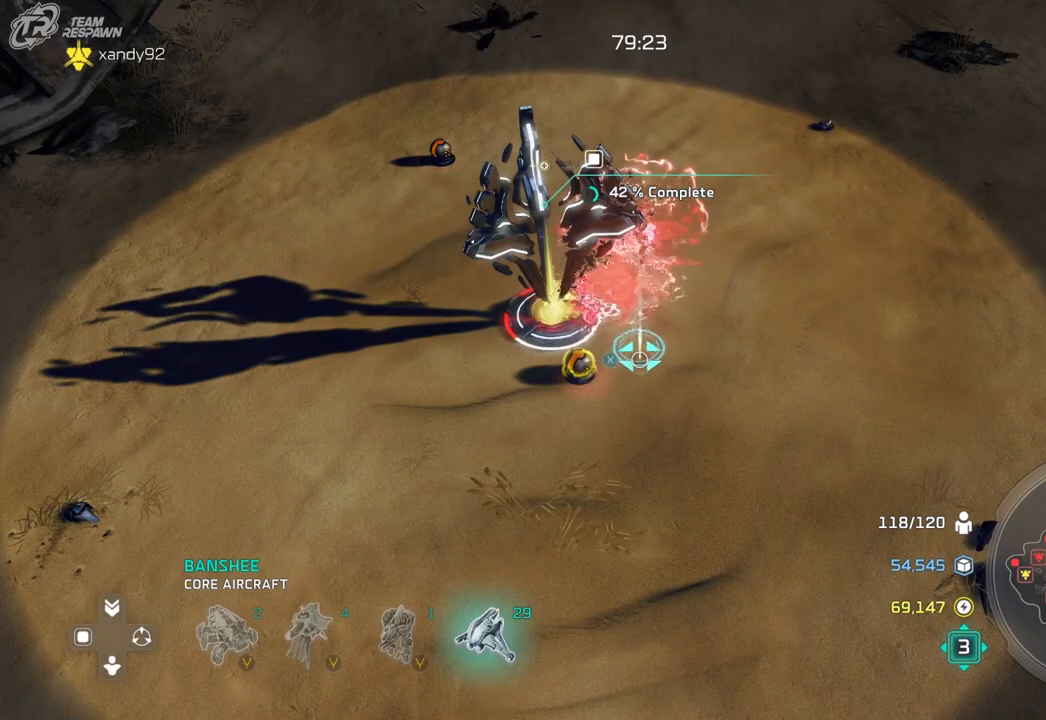
{"dt_ms": 500, "buttons": [], "left_stick": "center", "right_stick": "left", "events": [[433, "right_stick", "left"]]}
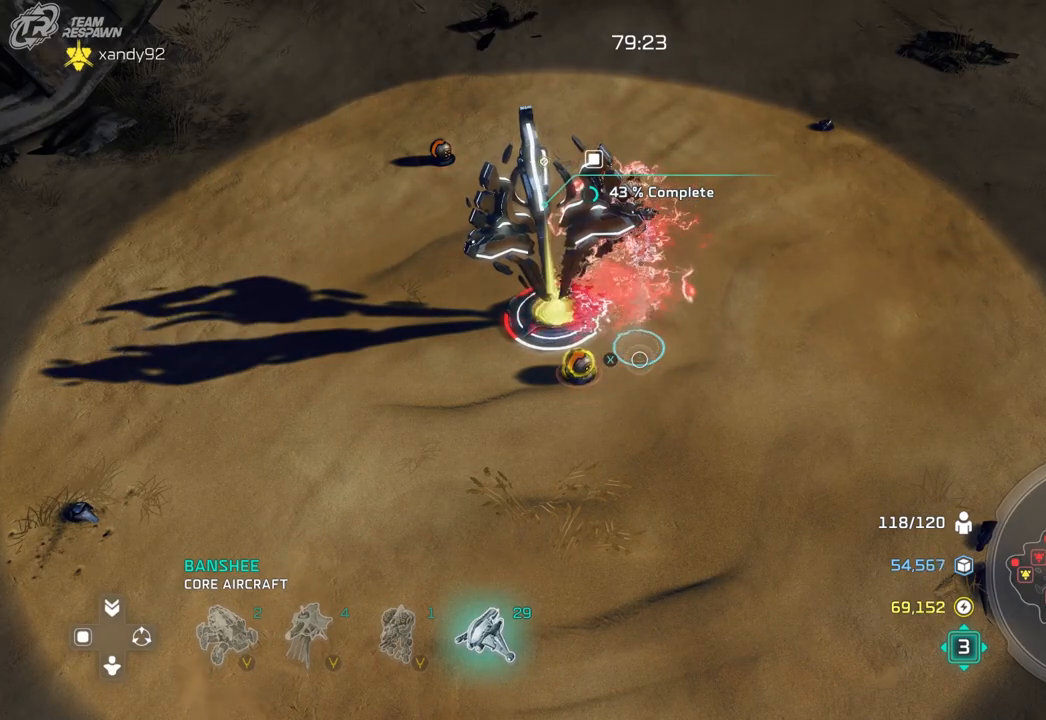
{"dt_ms": 500, "buttons": [], "left_stick": "center", "right_stick": "center", "events": [[167, "right_stick", "center"]]}
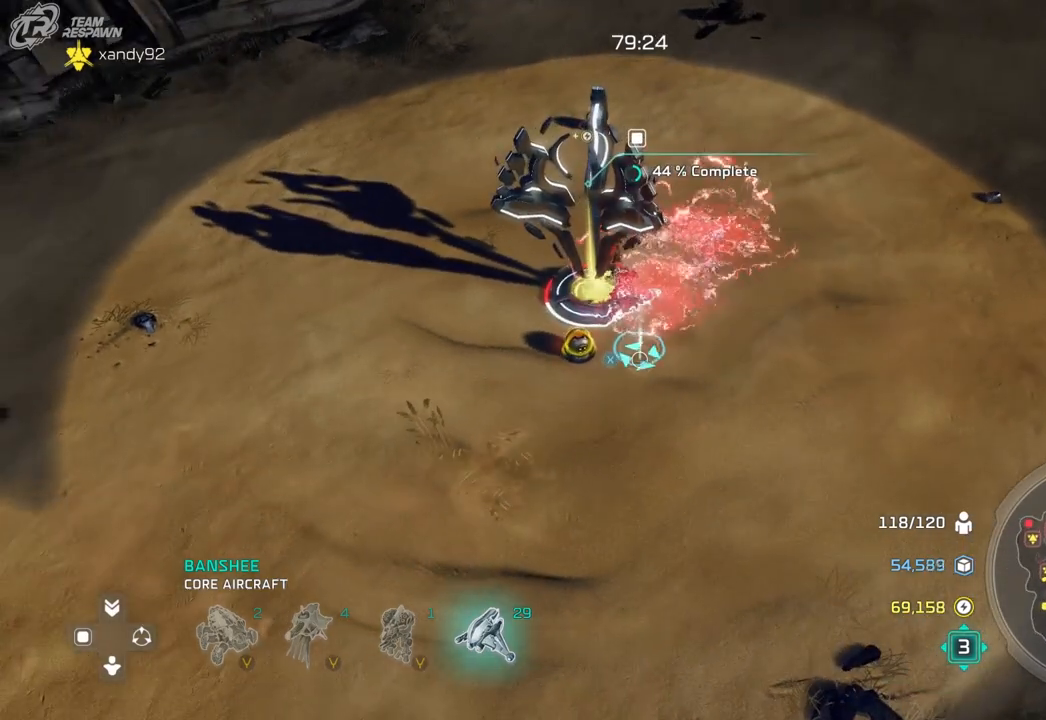
{"dt_ms": 500, "buttons": [], "left_stick": "center", "right_stick": "center", "events": []}
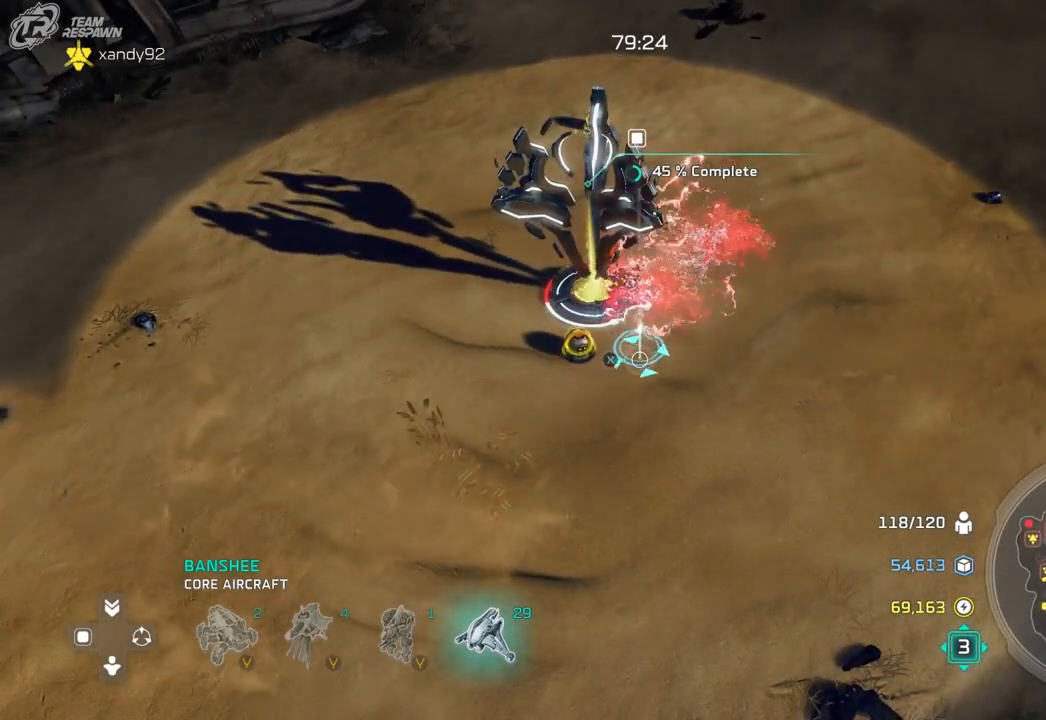
{"dt_ms": 500, "buttons": [], "left_stick": "center", "right_stick": "down-right", "events": [[133, "left_stick", "down-left"], [233, "right_stick", "down-right"], [400, "left_stick", "center"]]}
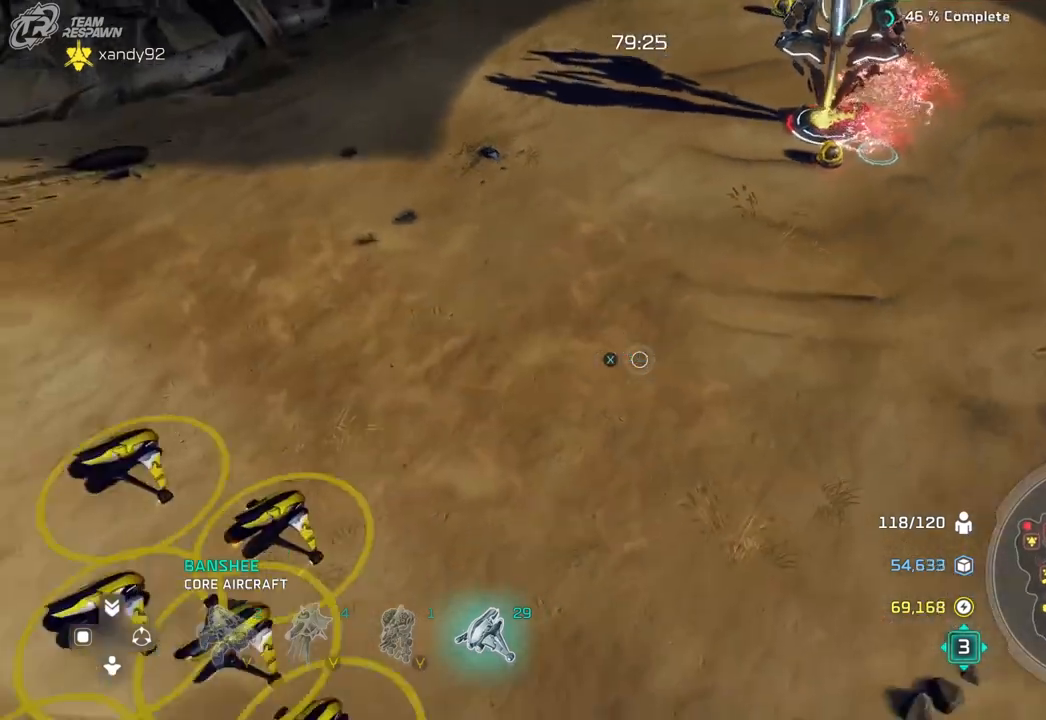
{"dt_ms": 500, "buttons": [], "left_stick": "center", "right_stick": "center", "events": [[100, "right_stick", "center"]]}
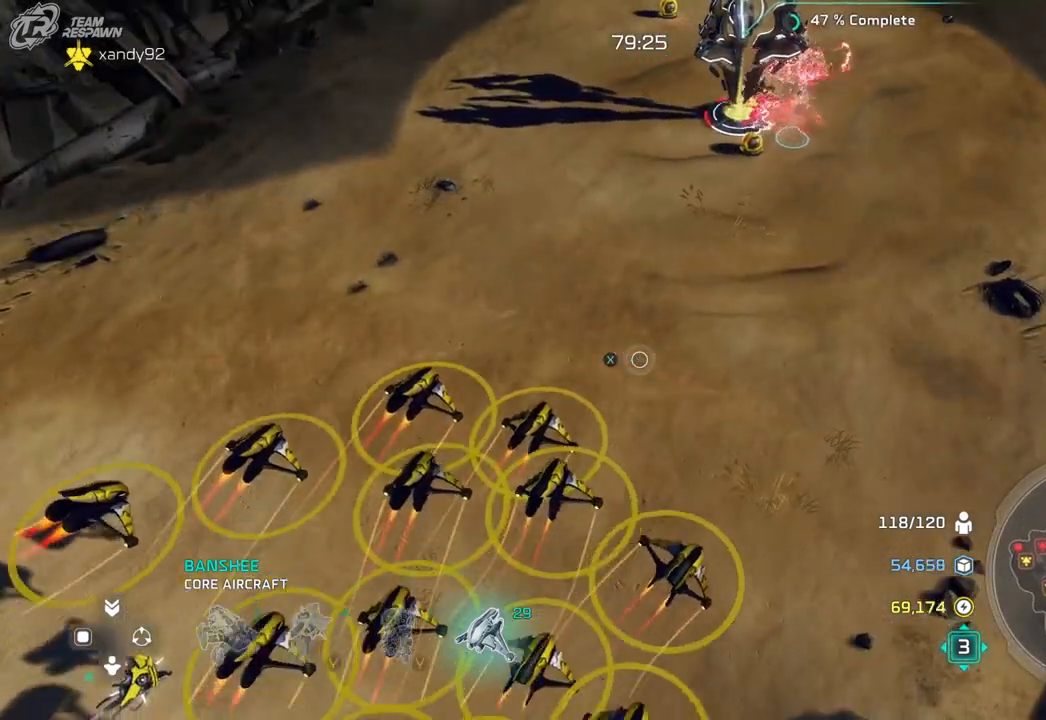
{"dt_ms": 500, "buttons": [], "left_stick": "center", "right_stick": "center", "events": [[133, "left_stick", "down"], [367, "left_stick", "center"]]}
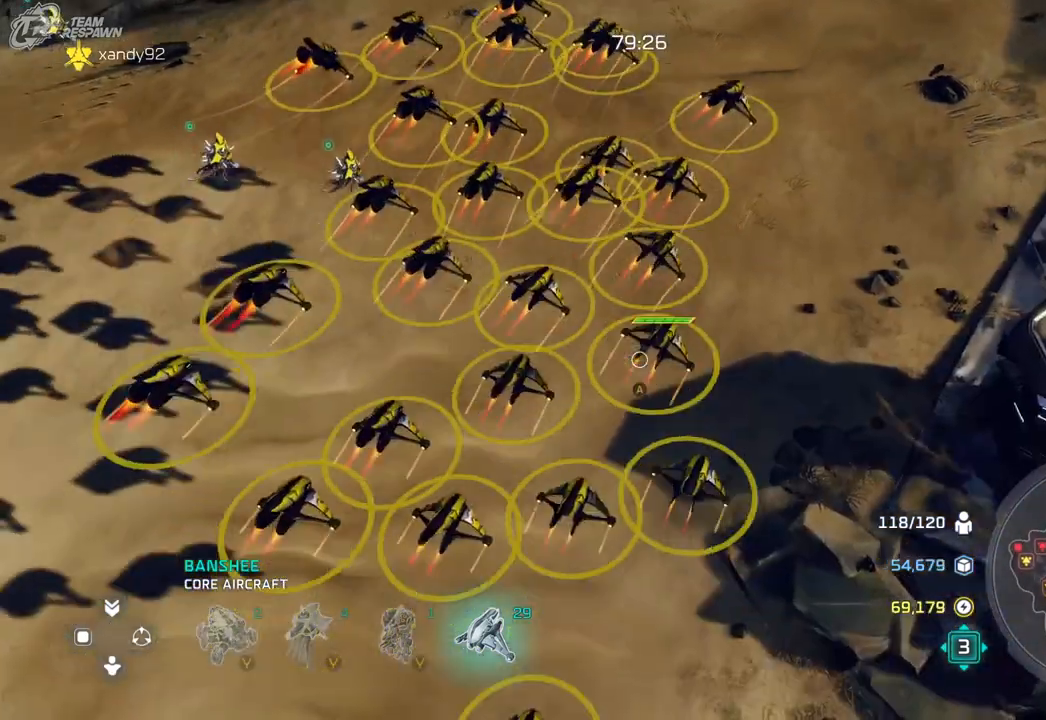
{"dt_ms": 500, "buttons": [], "left_stick": "center", "right_stick": "center", "events": []}
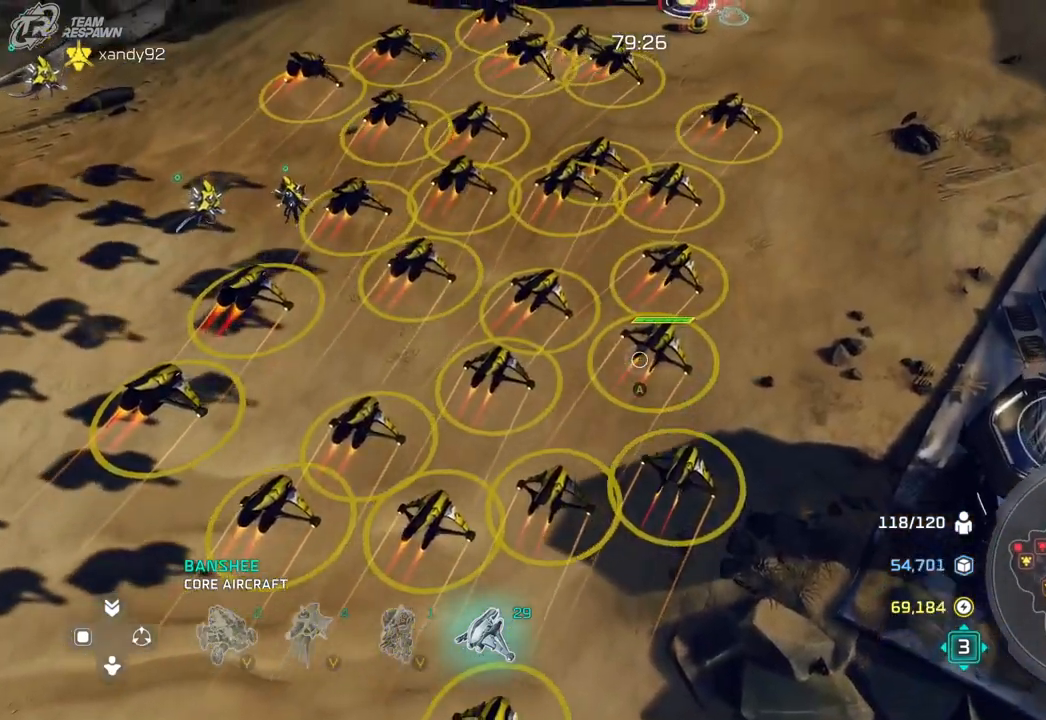
{"dt_ms": 500, "buttons": [], "left_stick": "up", "right_stick": "center", "events": [[300, "left_stick", "up-right"], [367, "left_stick", "up"]]}
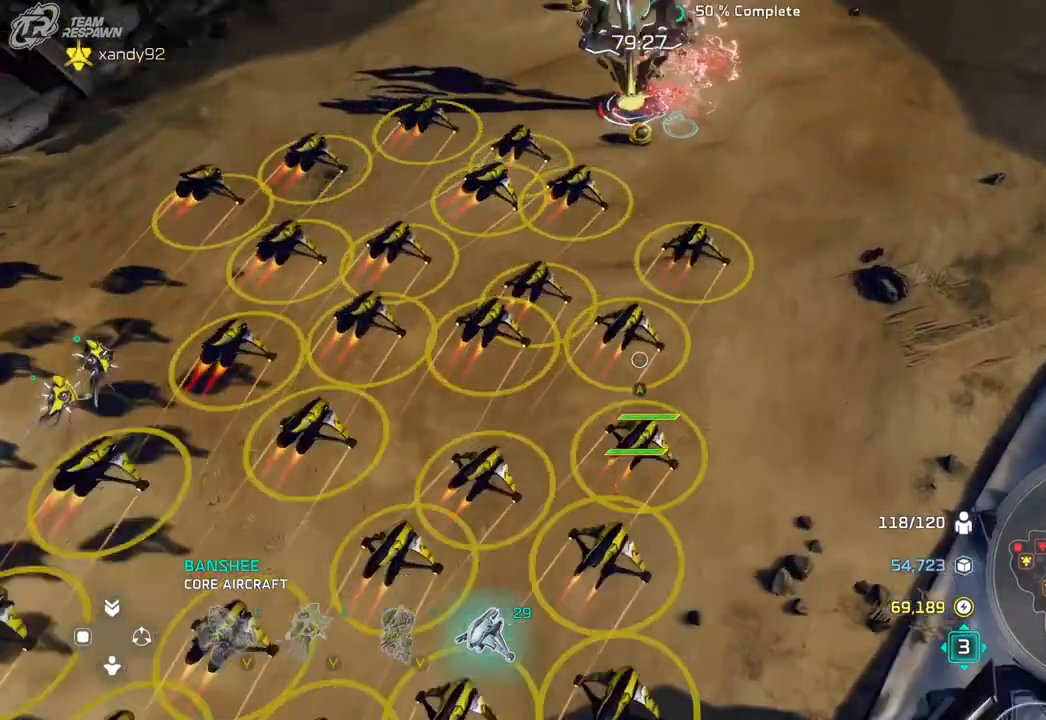
{"dt_ms": 500, "buttons": [], "left_stick": "center", "right_stick": "center", "events": [[133, "left_stick", "center"]]}
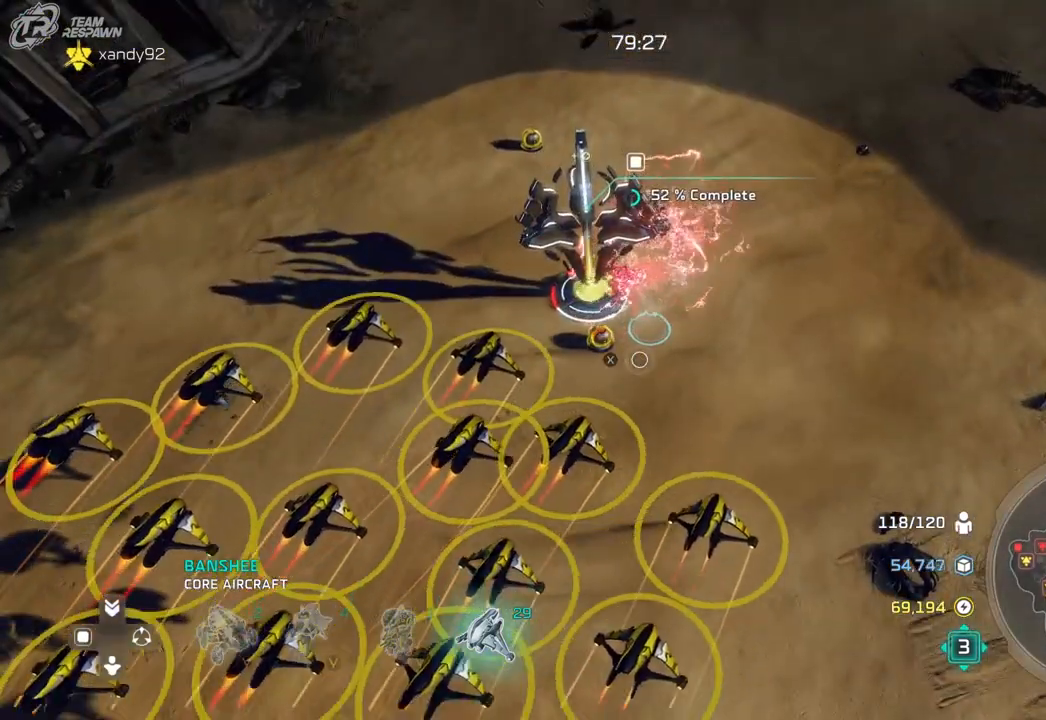
{"dt_ms": 500, "buttons": [], "left_stick": "center", "right_stick": "left", "events": [[233, "right_stick", "left"]]}